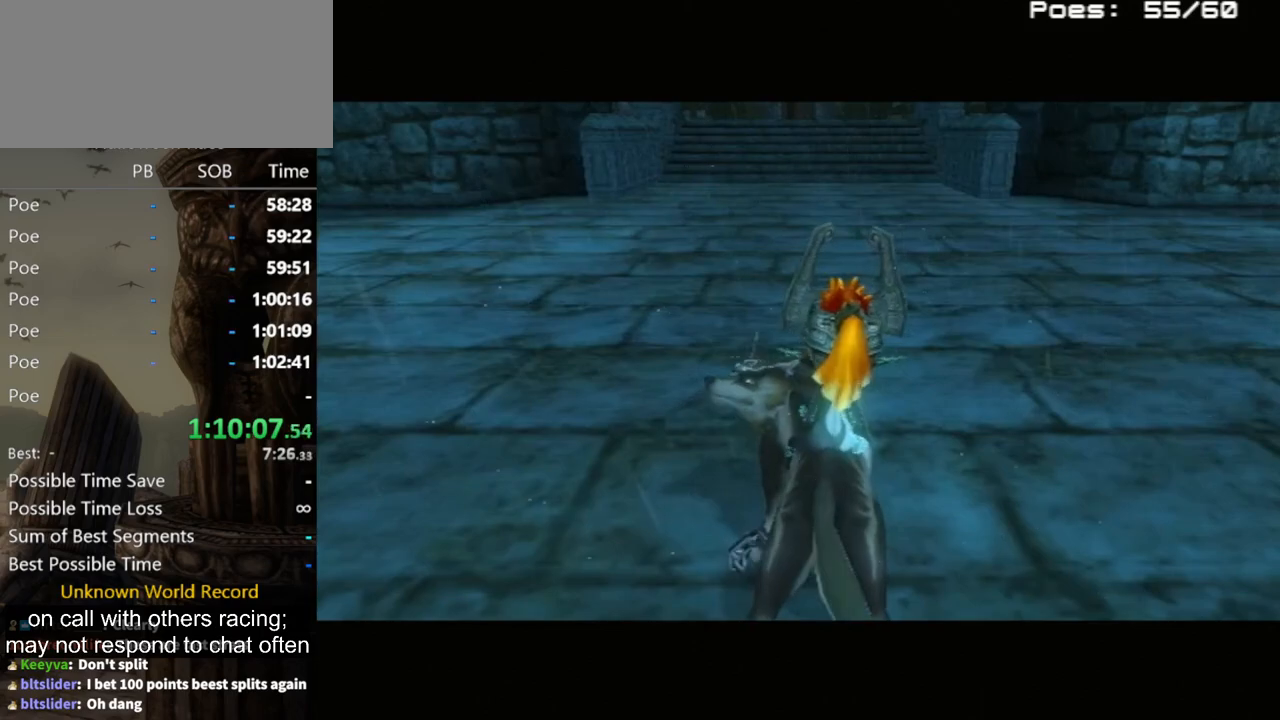
Gameplay with a controller (Nintendo layout); each line is a JSON object with the inputs held at the frame after it. "events" lists button and stick changes between this image and that frame as [ms after this image, input, new state], when the widget could be followed in between. Not read: L3 R3.
{"buttons": [], "left_stick": "down-right", "right_stick": "center", "events": [[33, "left_stick", "right"], [200, "left_stick", "down-right"]]}
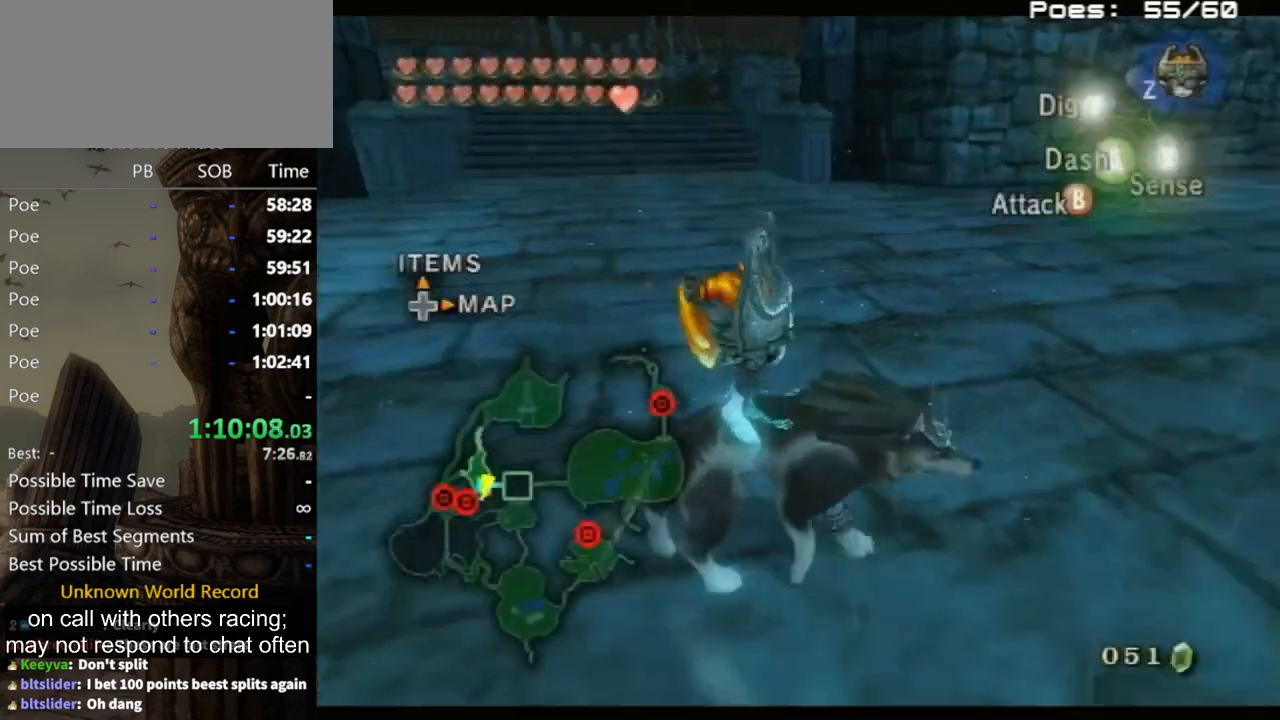
{"buttons": [], "left_stick": "up-right", "right_stick": "center", "events": [[67, "A", "down"], [67, "left_stick", "right"], [100, "A", "up"], [133, "A", "down"], [167, "left_stick", "up-right"], [200, "A", "up"]]}
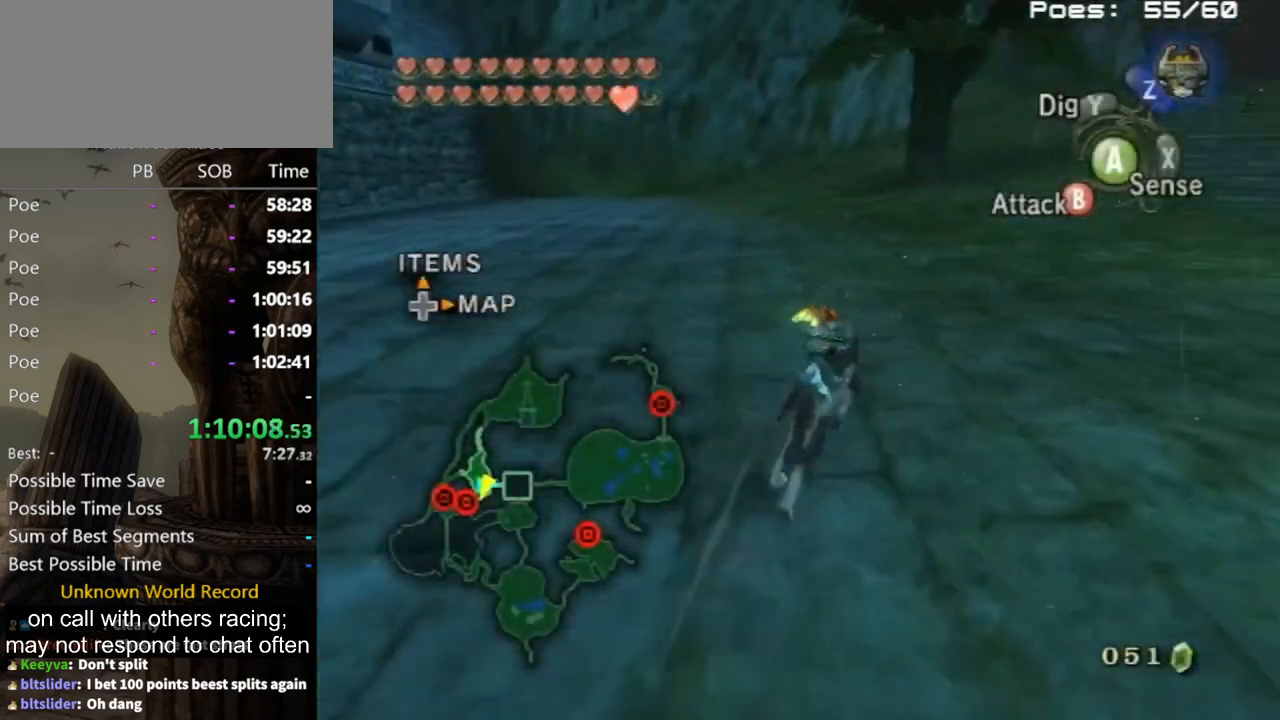
{"buttons": [], "left_stick": "up-right", "right_stick": "center", "events": []}
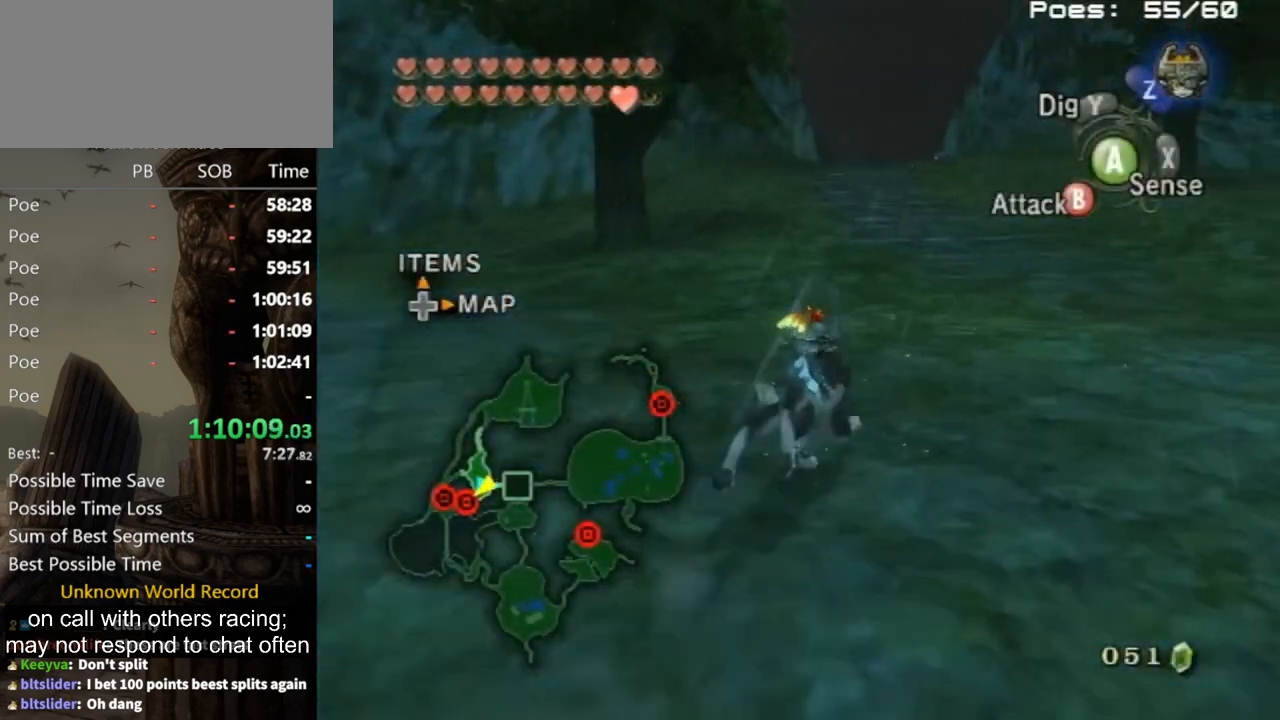
{"buttons": [], "left_stick": "up", "right_stick": "center", "events": [[133, "left_stick", "up"]]}
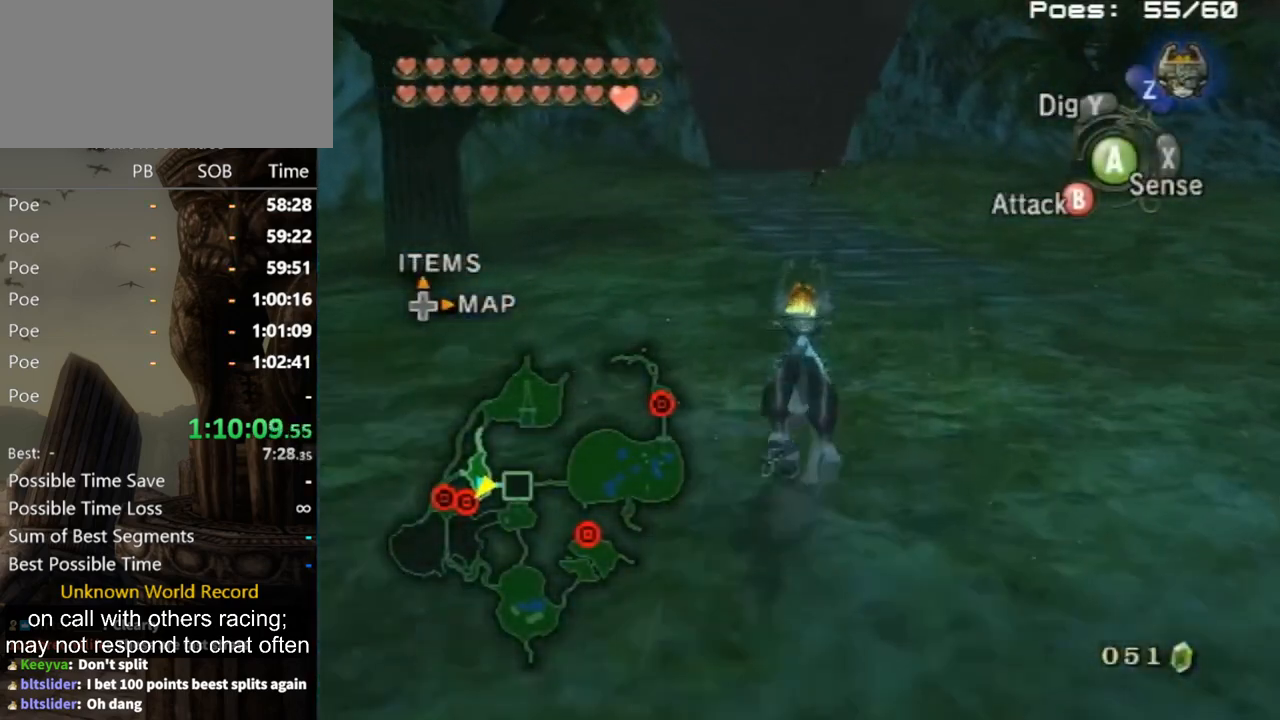
{"buttons": [], "left_stick": "up", "right_stick": "center", "events": [[433, "A", "down"], [467, "A", "up"]]}
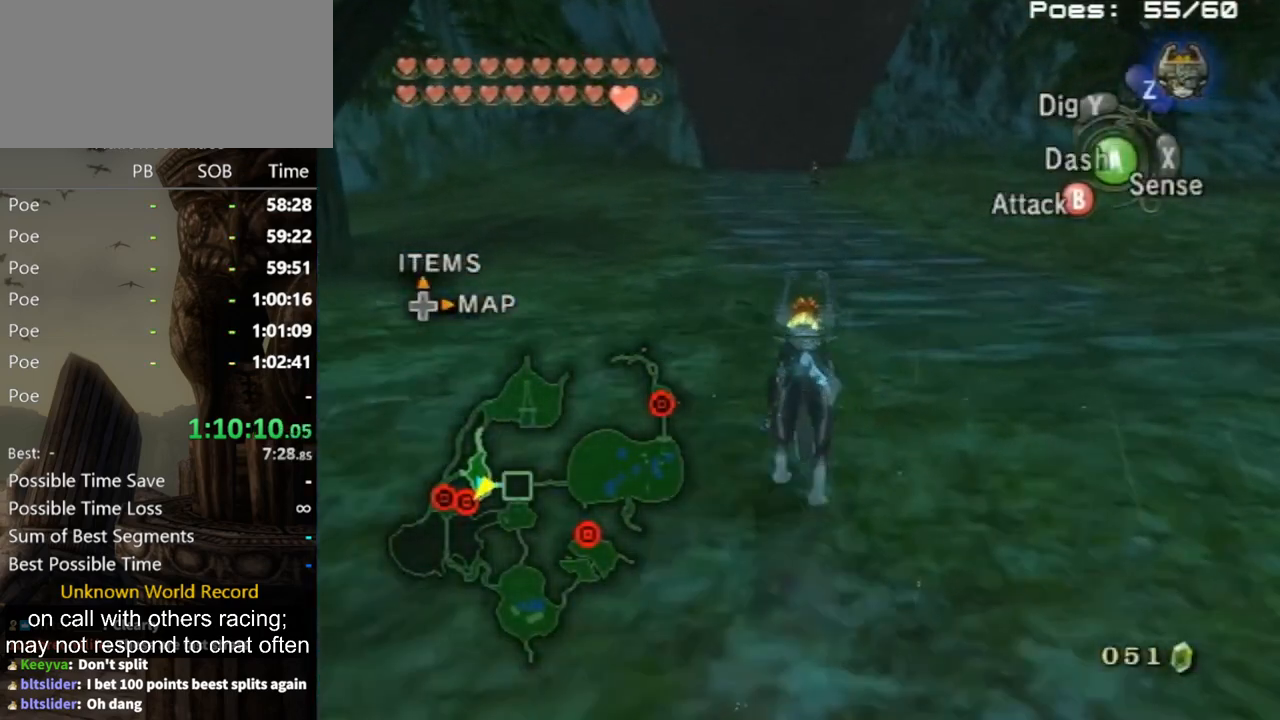
{"buttons": ["A"], "left_stick": "up", "right_stick": "center", "events": [[67, "A", "down"], [133, "A", "up"], [233, "A", "down"], [300, "A", "up"], [400, "A", "down"], [433, "A", "up"], [467, "A", "down"]]}
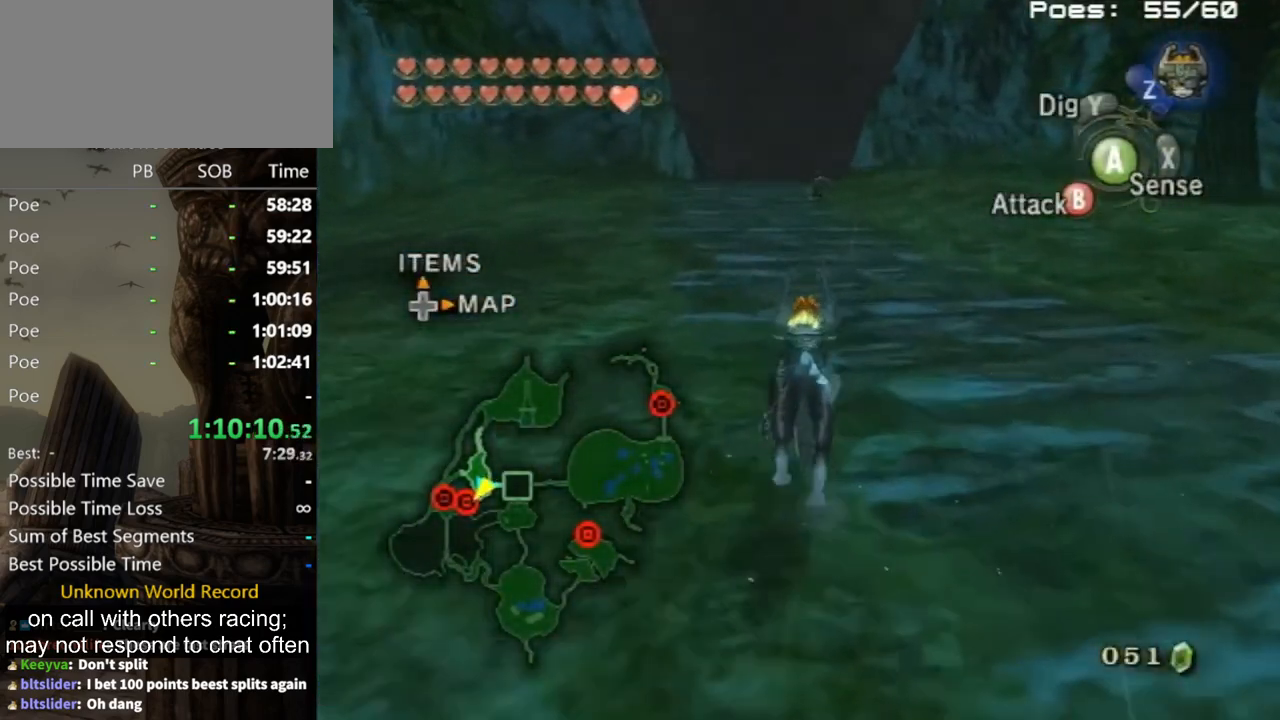
{"buttons": [], "left_stick": "up", "right_stick": "center", "events": [[67, "A", "up"]]}
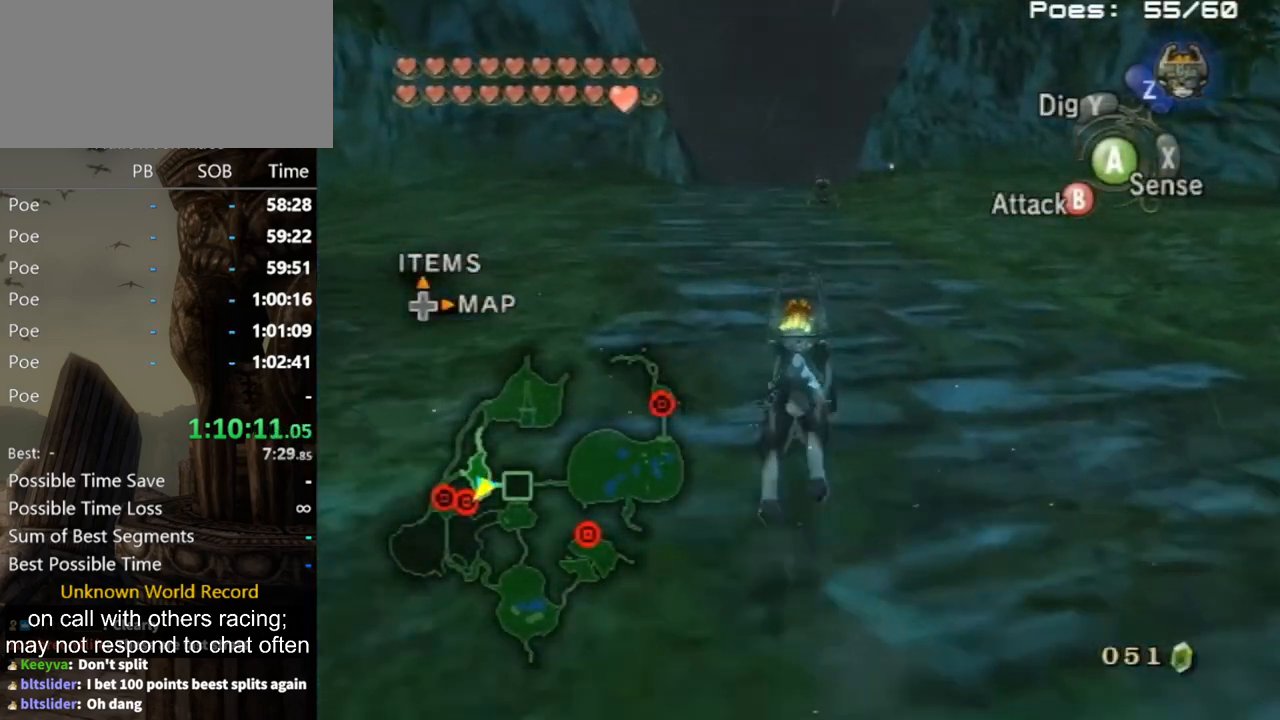
{"buttons": [], "left_stick": "up", "right_stick": "center", "events": []}
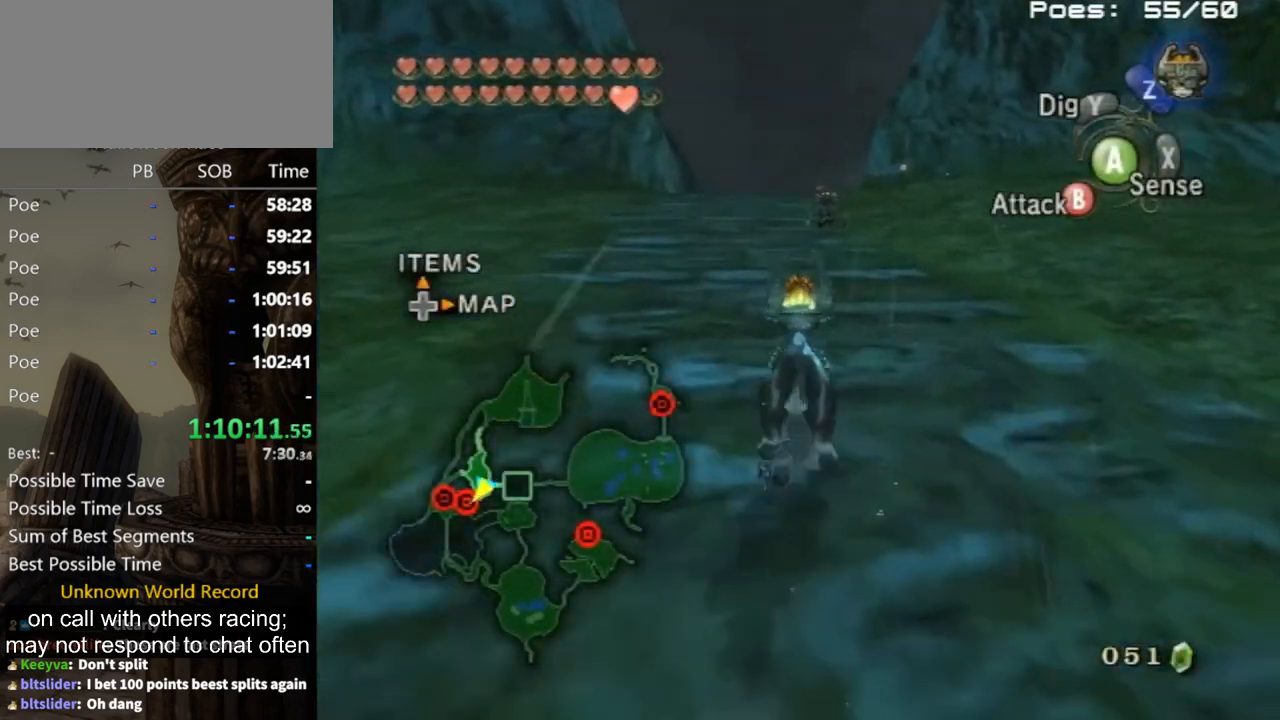
{"buttons": ["A"], "left_stick": "up", "right_stick": "center", "events": [[333, "A", "down"], [367, "A", "up"], [467, "A", "down"]]}
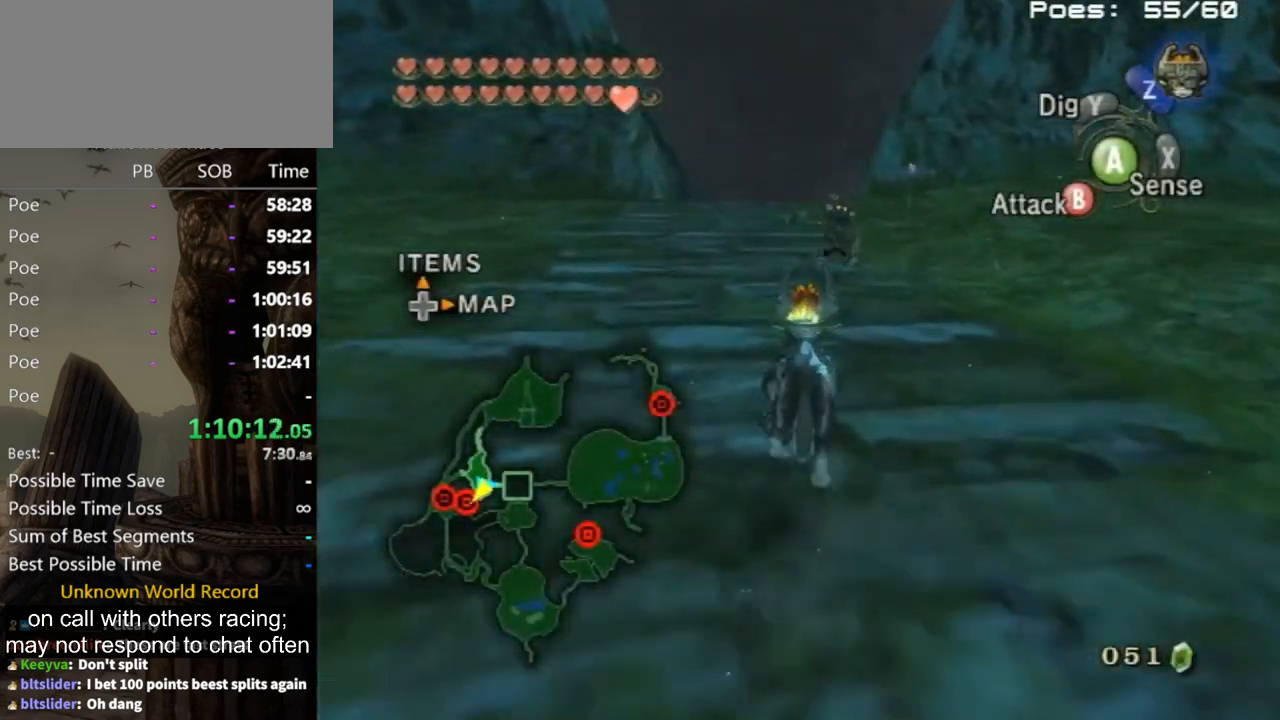
{"buttons": [], "left_stick": "up", "right_stick": "center", "events": [[33, "A", "up"], [167, "A", "down"], [200, "A", "up"], [300, "A", "down"], [333, "A", "up"], [433, "A", "down"], [500, "A", "up"]]}
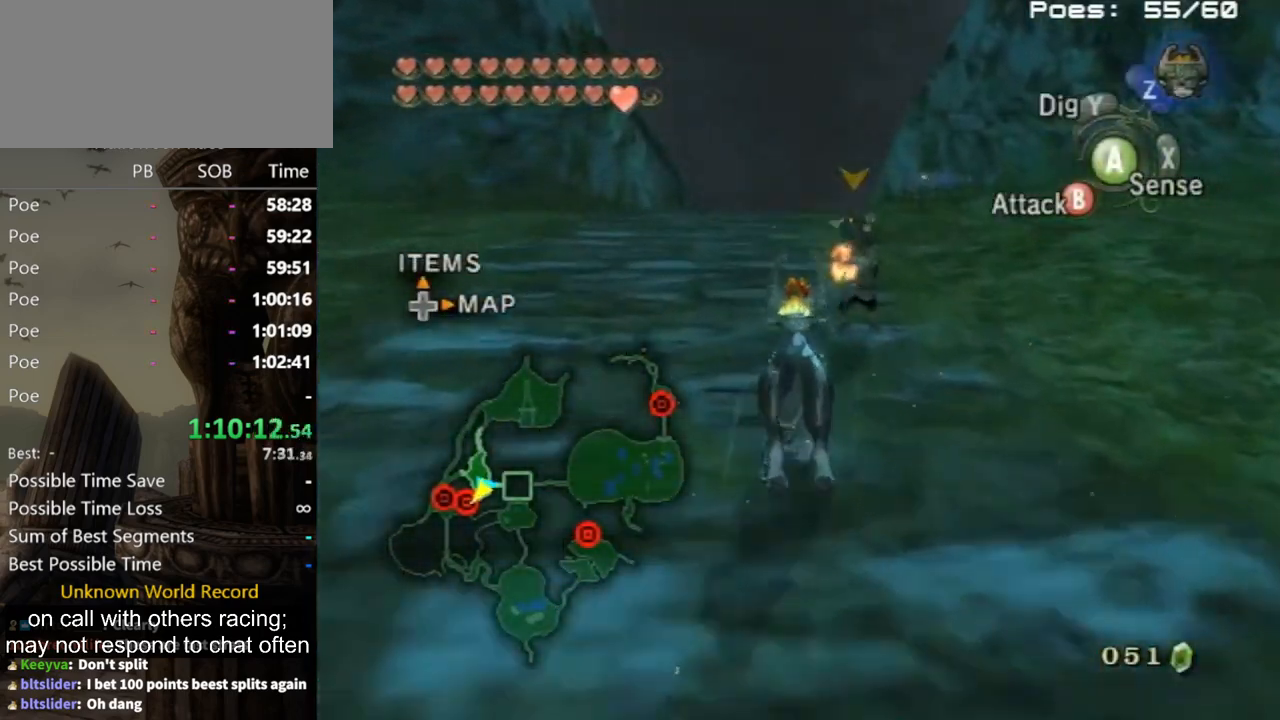
{"buttons": [], "left_stick": "up", "right_stick": "center", "events": [[100, "A", "down"], [200, "A", "up"]]}
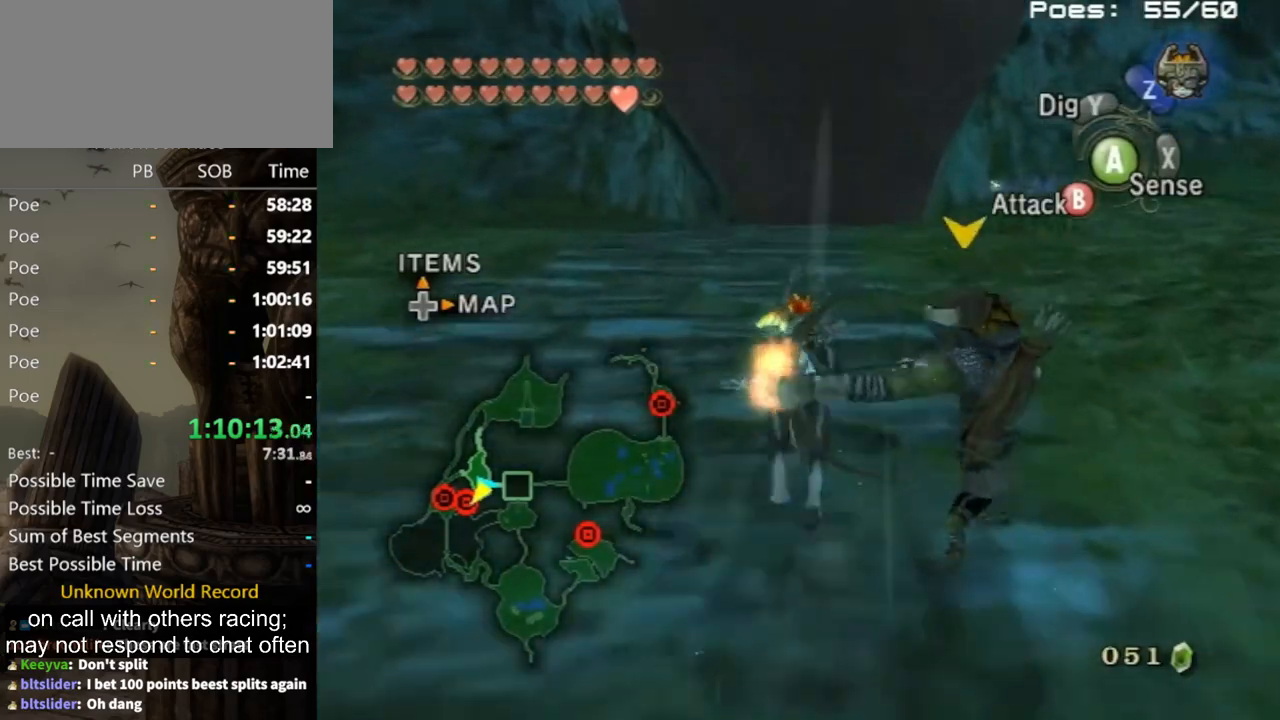
{"buttons": [], "left_stick": "up", "right_stick": "center", "events": []}
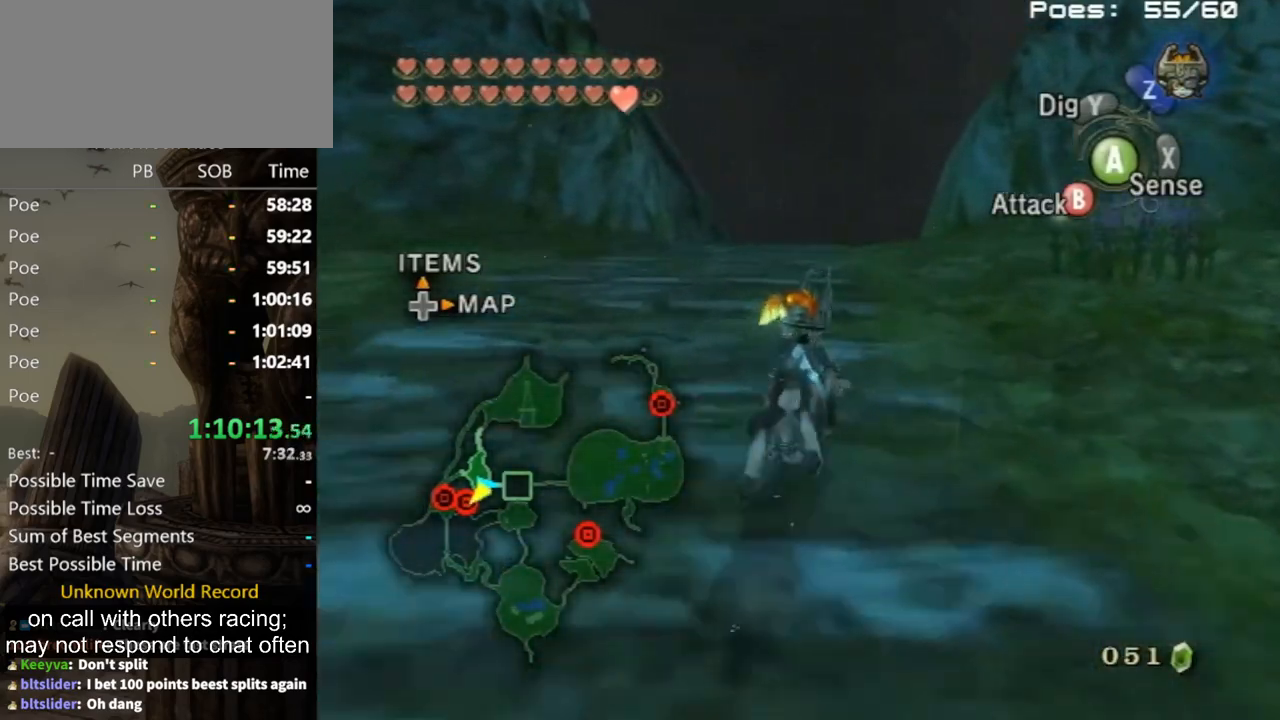
{"buttons": [], "left_stick": "up-right", "right_stick": "center", "events": [[33, "A", "down"], [33, "left_stick", "up-right"], [100, "A", "up"], [167, "A", "down"], [267, "A", "up"], [333, "A", "down"], [400, "A", "up"], [433, "A", "down"], [500, "A", "up"]]}
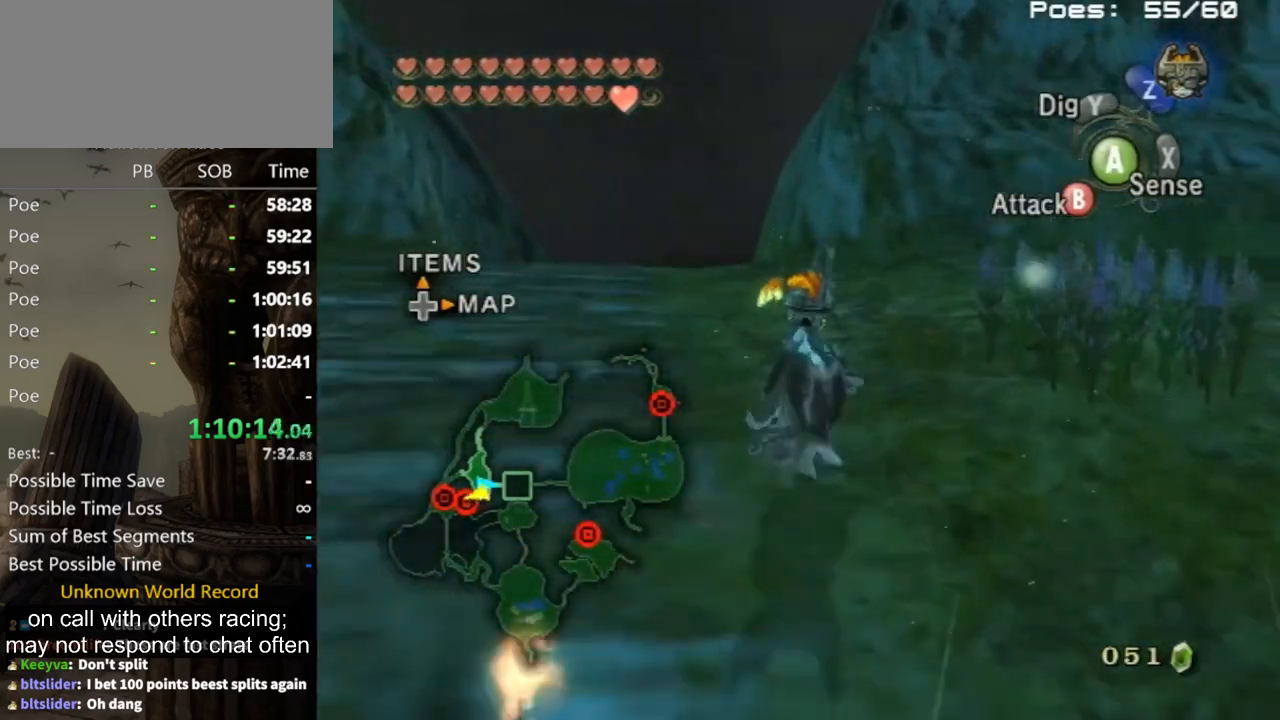
{"buttons": [], "left_stick": "up", "right_stick": "center", "events": [[67, "A", "down"], [100, "A", "up"], [200, "A", "down"], [233, "left_stick", "up-left"], [267, "A", "up"], [300, "A", "down"], [367, "A", "up"], [400, "A", "down"], [500, "A", "up"], [500, "left_stick", "up"]]}
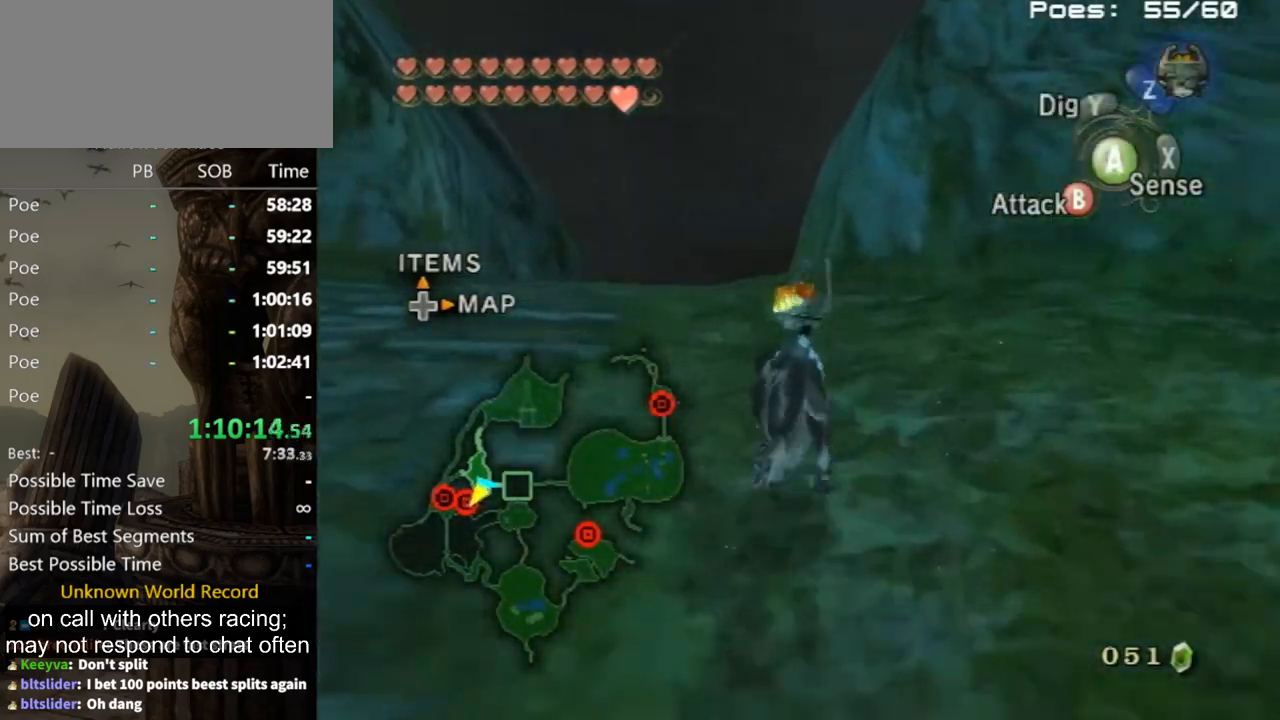
{"buttons": [], "left_stick": "up", "right_stick": "center", "events": []}
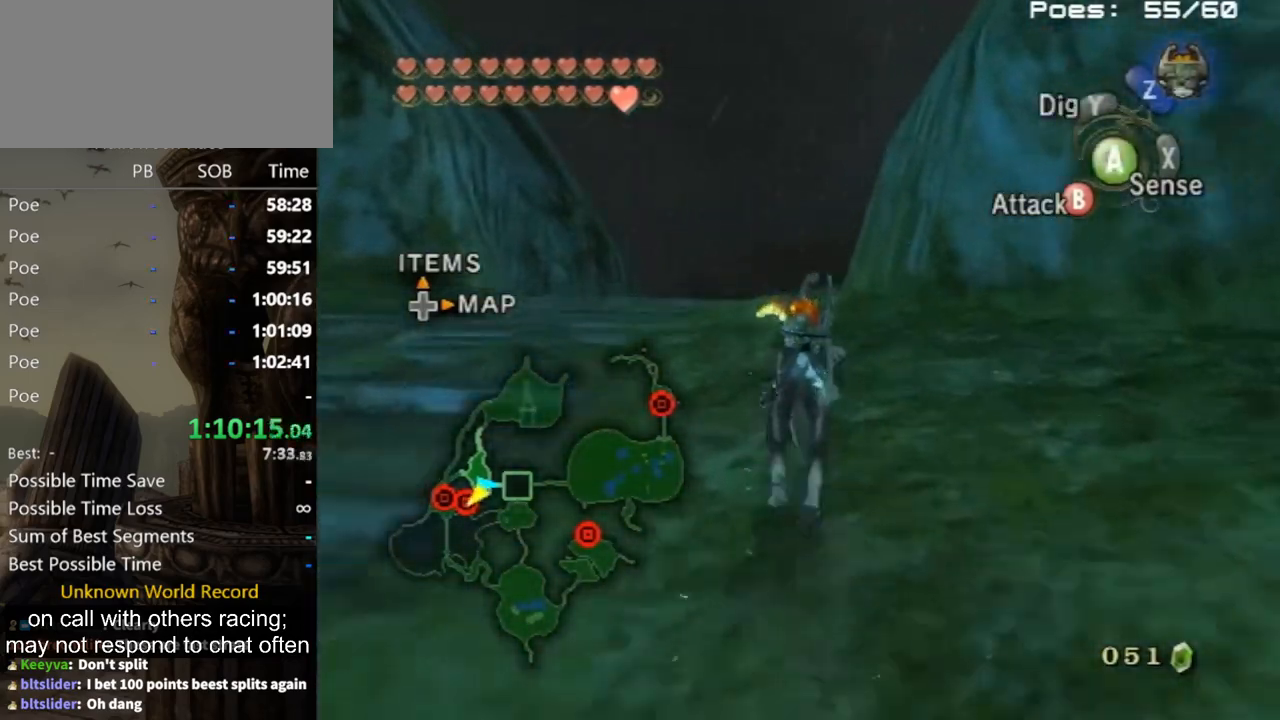
{"buttons": [], "left_stick": "up", "right_stick": "center", "events": []}
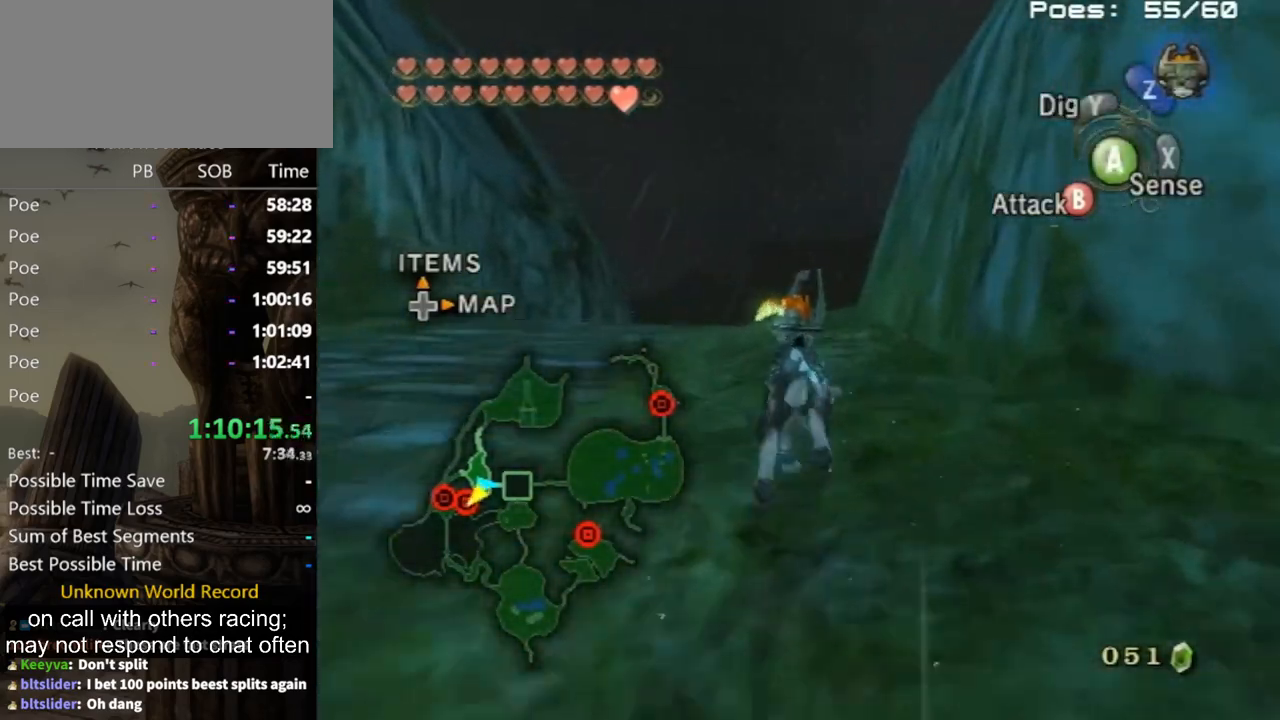
{"buttons": [], "left_stick": "up", "right_stick": "center", "events": [[200, "A", "down"], [300, "A", "up"], [400, "A", "down"], [467, "A", "up"]]}
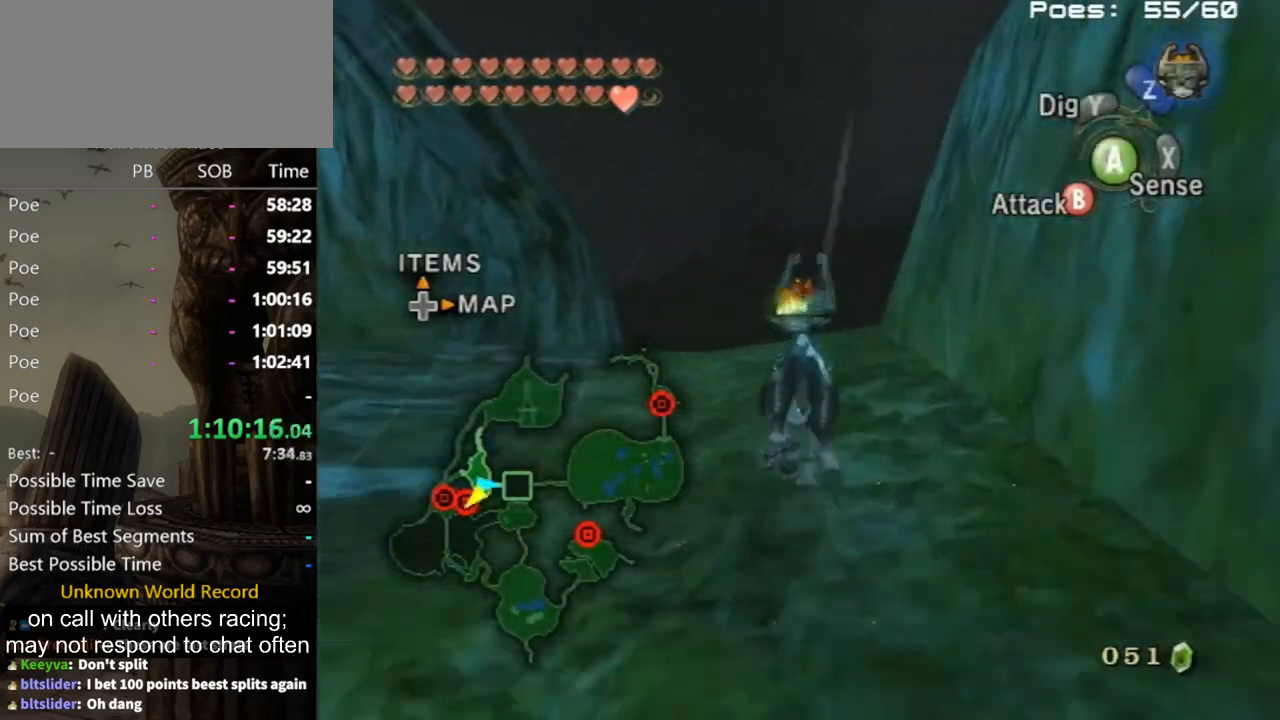
{"buttons": [], "left_stick": "up", "right_stick": "center", "events": [[33, "A", "down"], [100, "A", "up"], [233, "A", "down"], [267, "A", "up"], [367, "A", "down"], [400, "A", "up"]]}
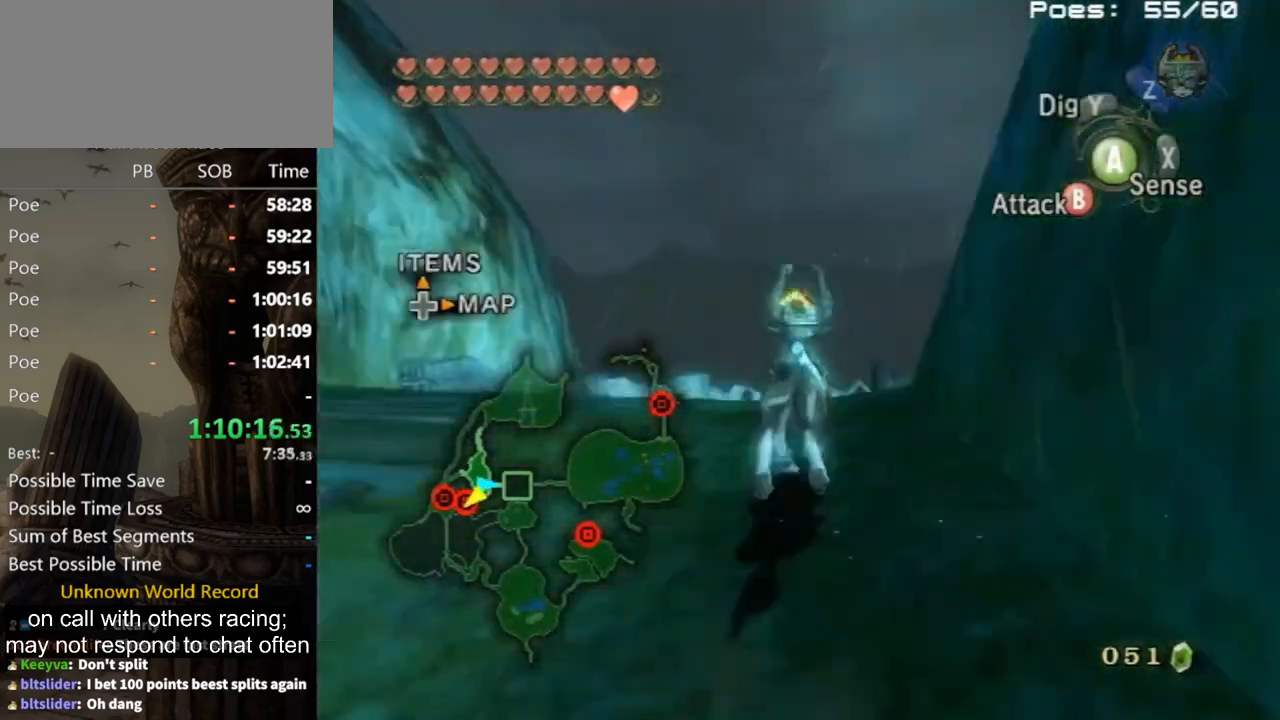
{"buttons": [], "left_stick": "up", "right_stick": "center", "events": []}
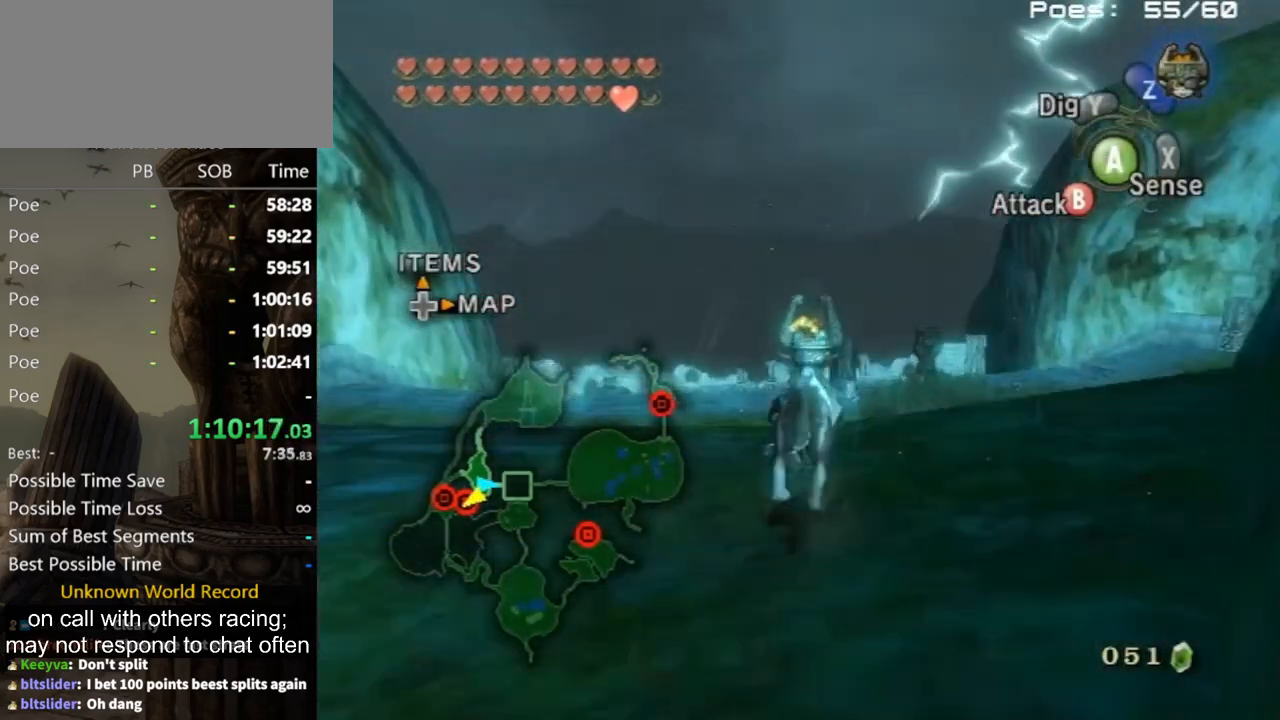
{"buttons": [], "left_stick": "up", "right_stick": "center", "events": []}
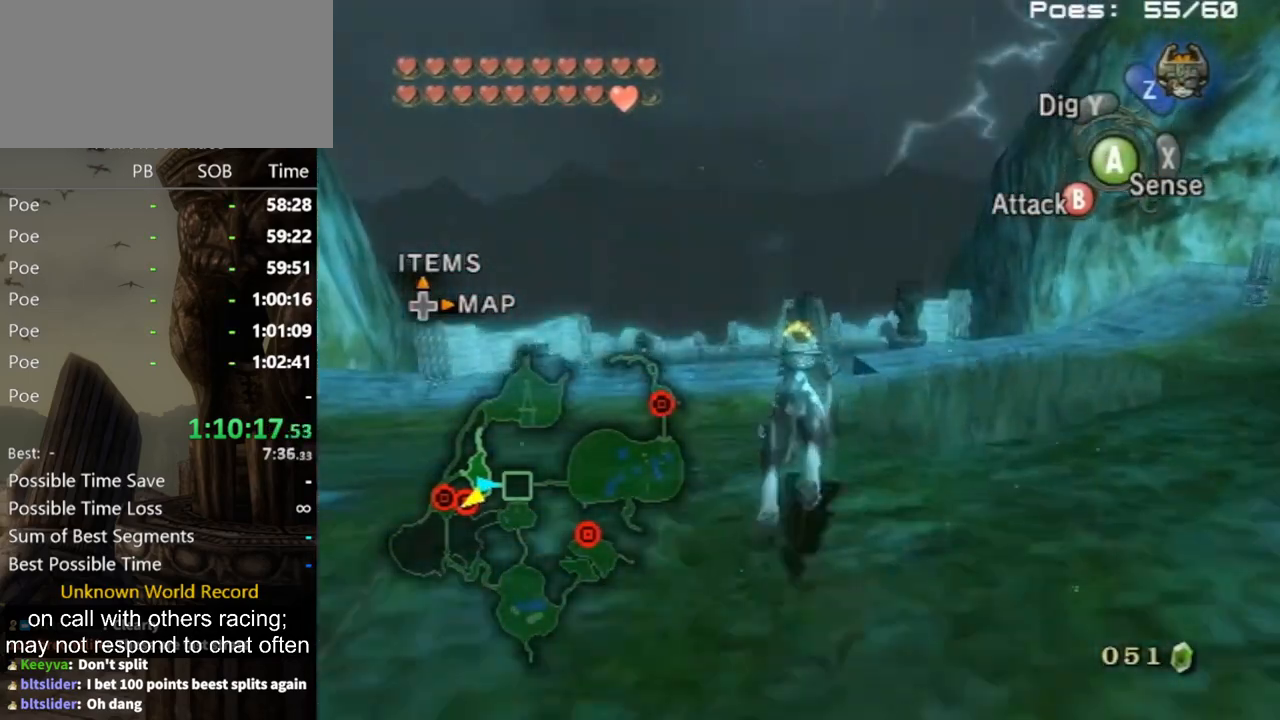
{"buttons": ["A"], "left_stick": "up", "right_stick": "center", "events": [[133, "A", "down"], [233, "A", "up"], [300, "A", "down"], [367, "A", "up"], [467, "A", "down"]]}
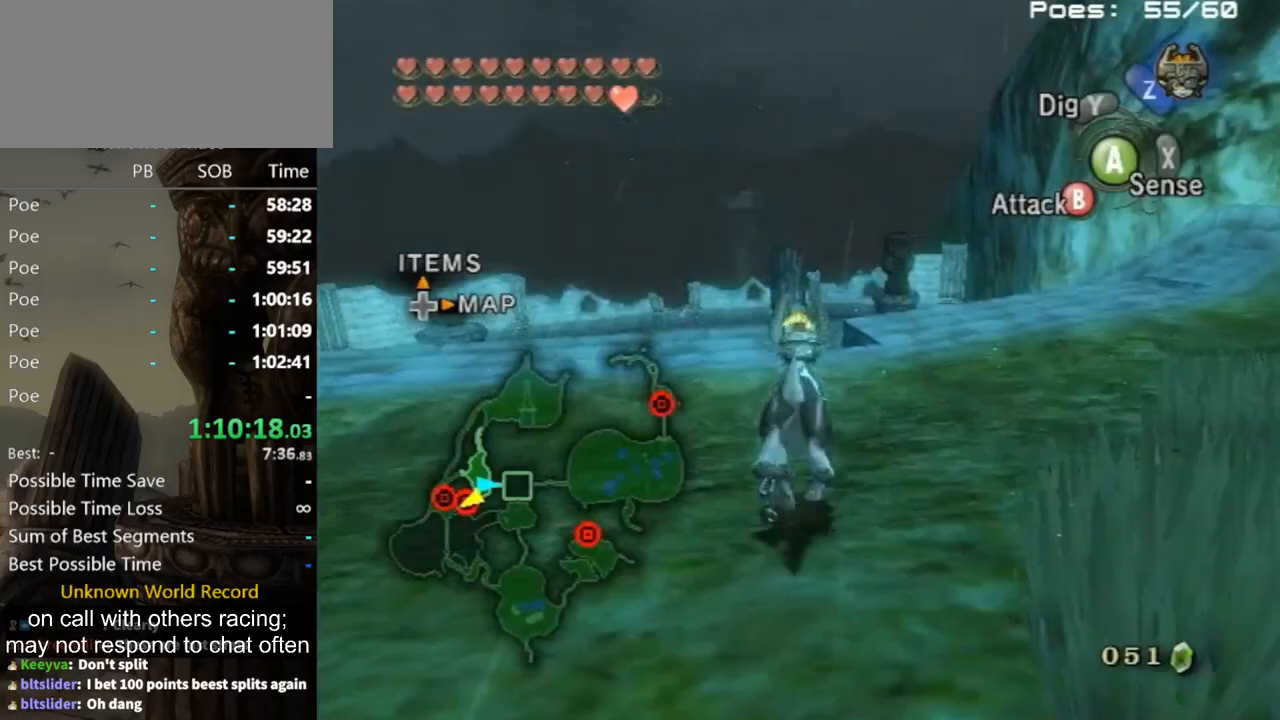
{"buttons": [], "left_stick": "up", "right_stick": "center", "events": [[33, "A", "up"], [100, "A", "down"], [200, "A", "up"], [267, "A", "down"], [333, "A", "up"], [400, "A", "down"], [467, "A", "up"]]}
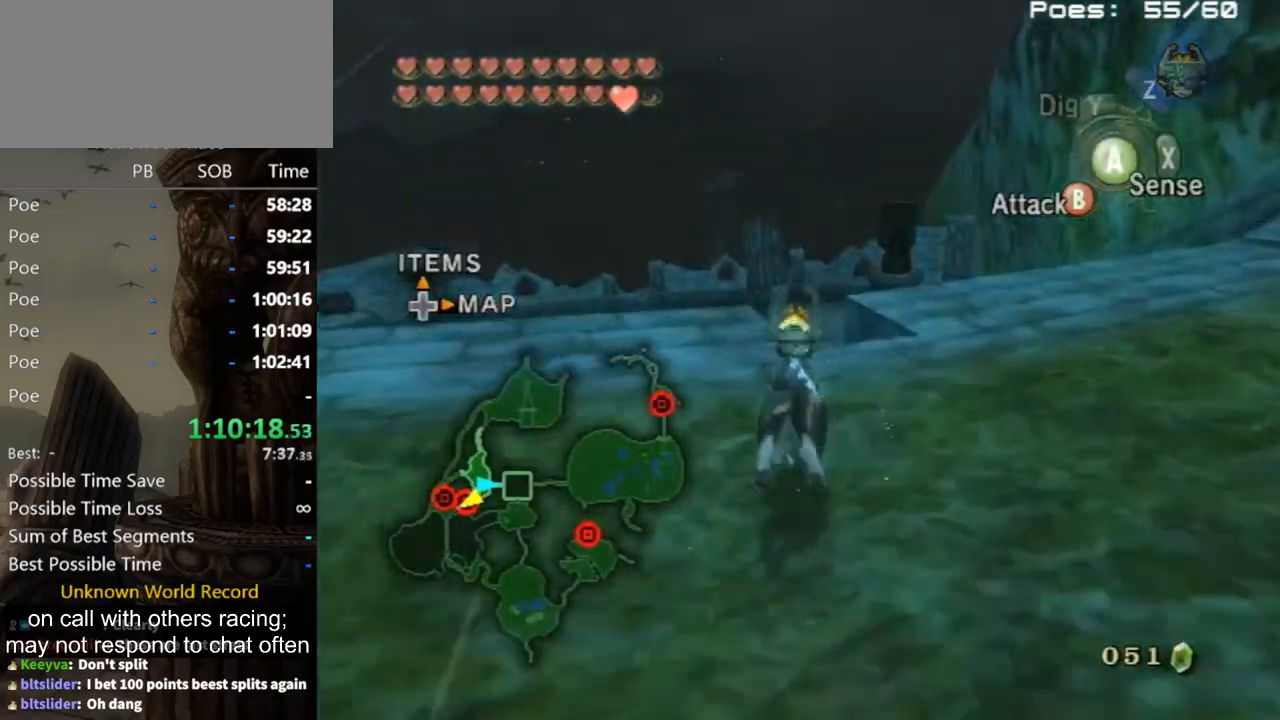
{"buttons": [], "left_stick": "up-left", "right_stick": "center", "events": [[500, "left_stick", "up-left"]]}
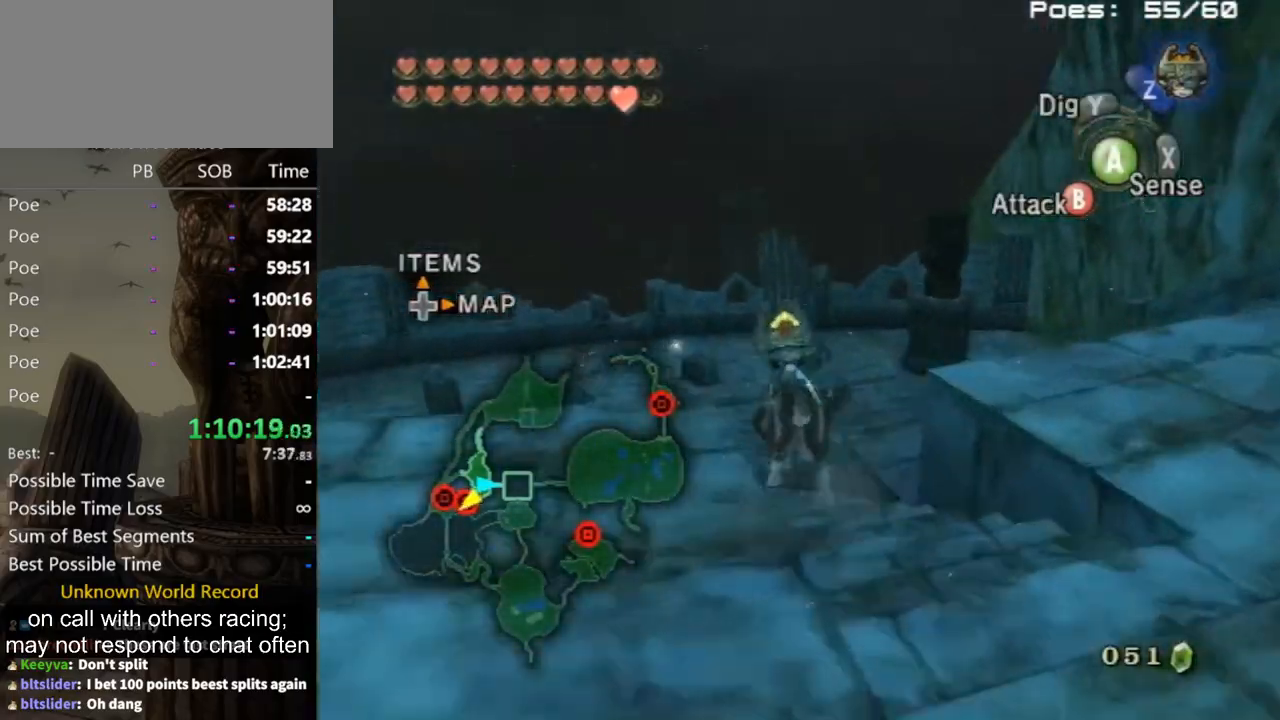
{"buttons": ["A"], "left_stick": "up", "right_stick": "center", "events": [[100, "left_stick", "up"], [500, "A", "down"]]}
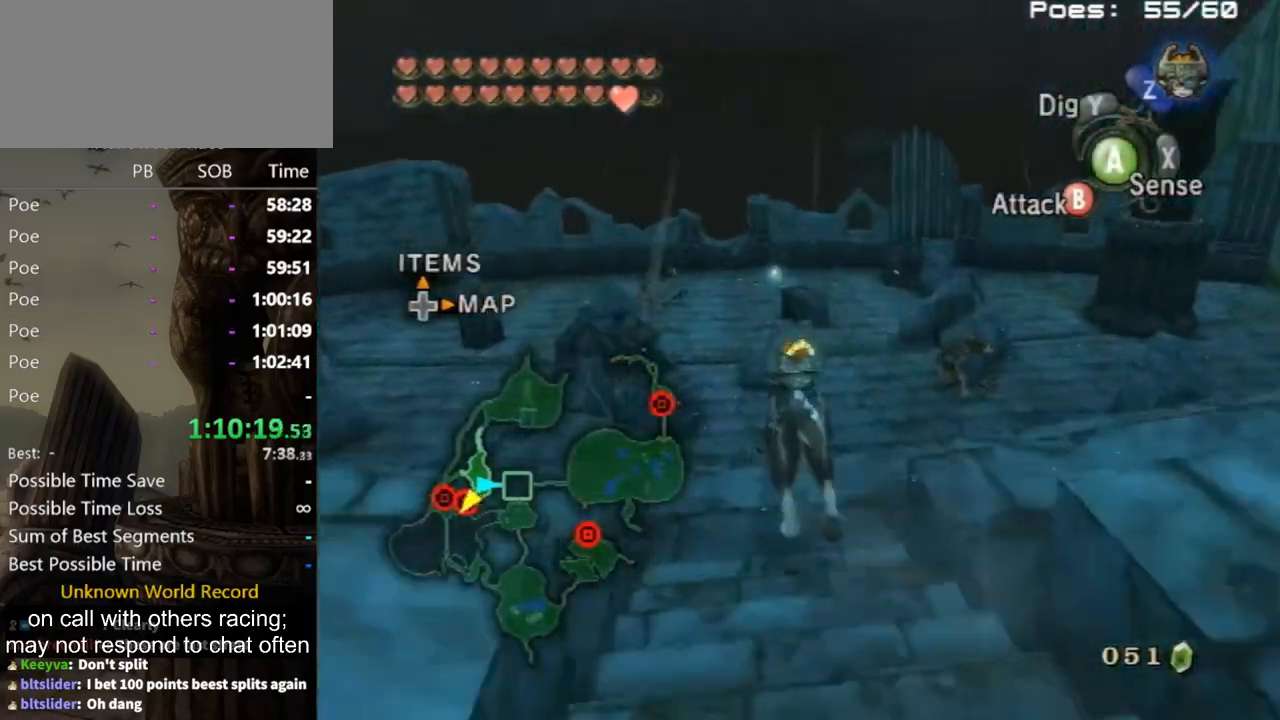
{"buttons": [], "left_stick": "up-left", "right_stick": "center", "events": [[67, "A", "up"], [133, "A", "down"], [233, "A", "up"], [367, "left_stick", "up-left"]]}
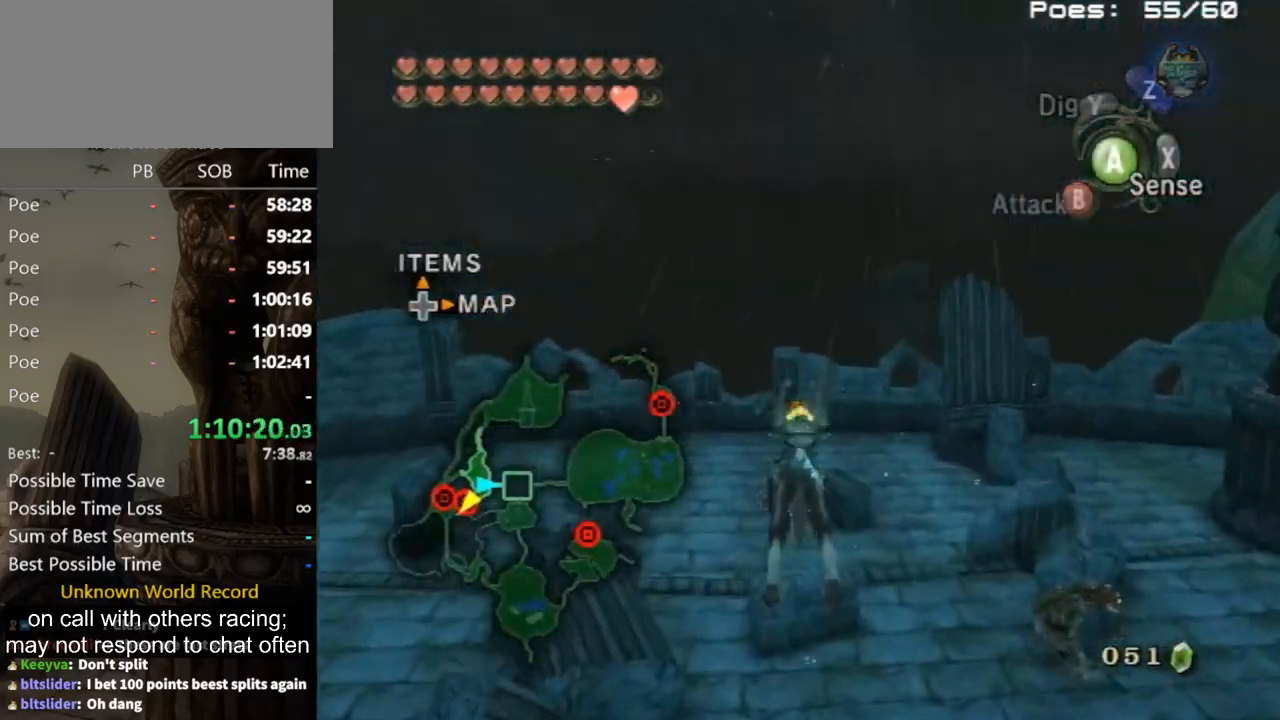
{"buttons": [], "left_stick": "down-left", "right_stick": "center", "events": [[333, "left_stick", "left"], [467, "left_stick", "down-left"]]}
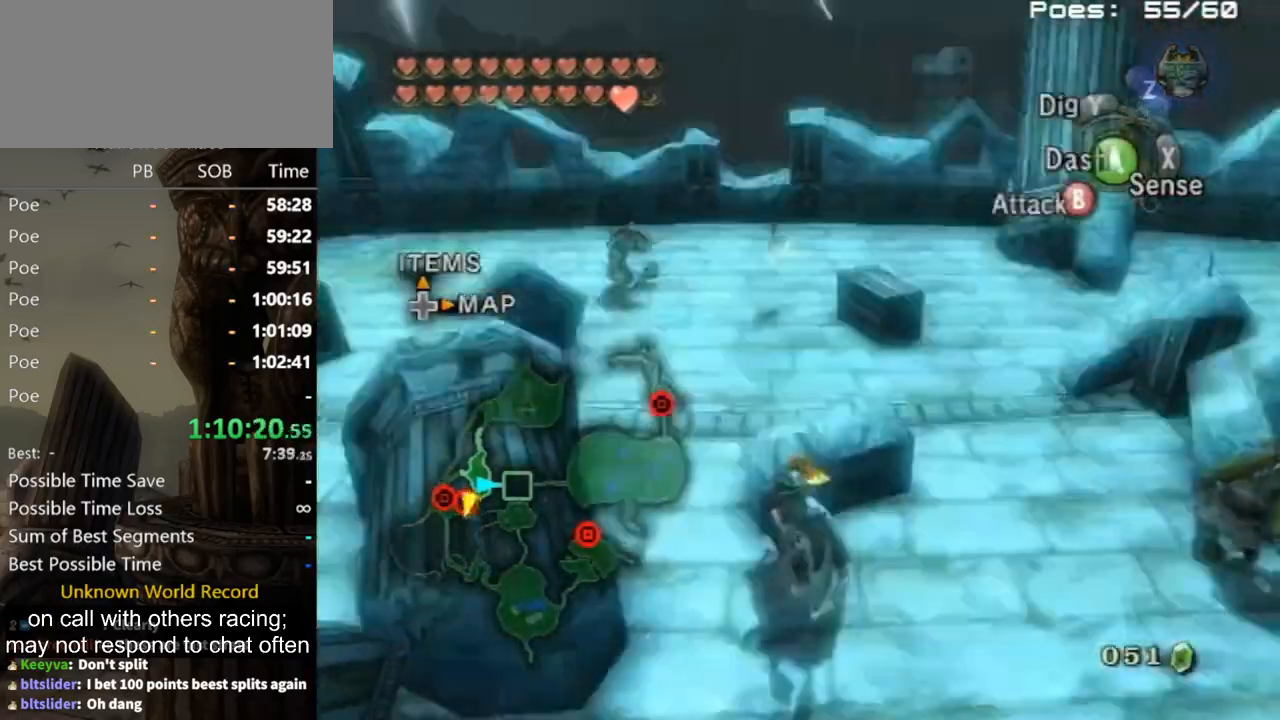
{"buttons": ["L1"], "left_stick": "up", "right_stick": "center", "events": [[167, "left_stick", "up-left"], [200, "X", "down"], [233, "A", "down"], [300, "A", "up"], [300, "X", "up"], [300, "left_stick", "up-right"], [433, "left_stick", "up"], [500, "L1", "down"]]}
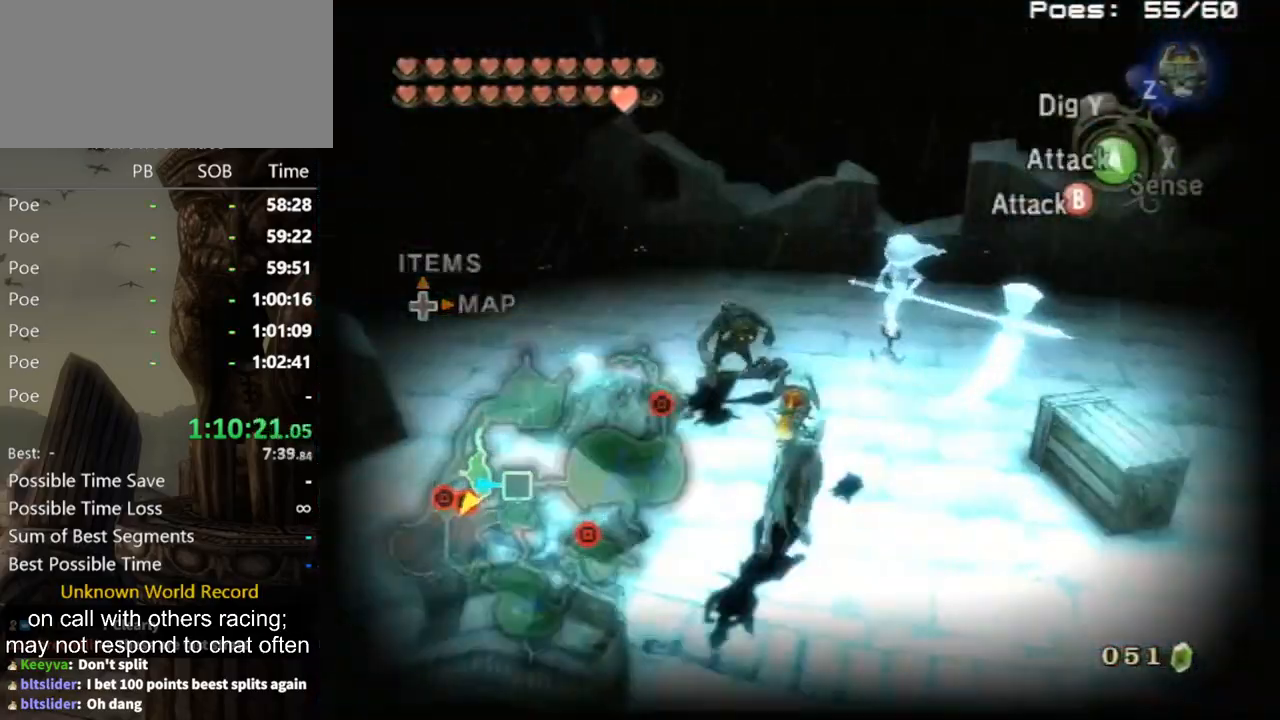
{"buttons": ["L1"], "left_stick": "up-left", "right_stick": "center", "events": [[33, "A", "down"], [33, "left_stick", "up-right"], [133, "A", "up"], [267, "left_stick", "down-right"], [367, "left_stick", "down-left"], [467, "left_stick", "up-left"]]}
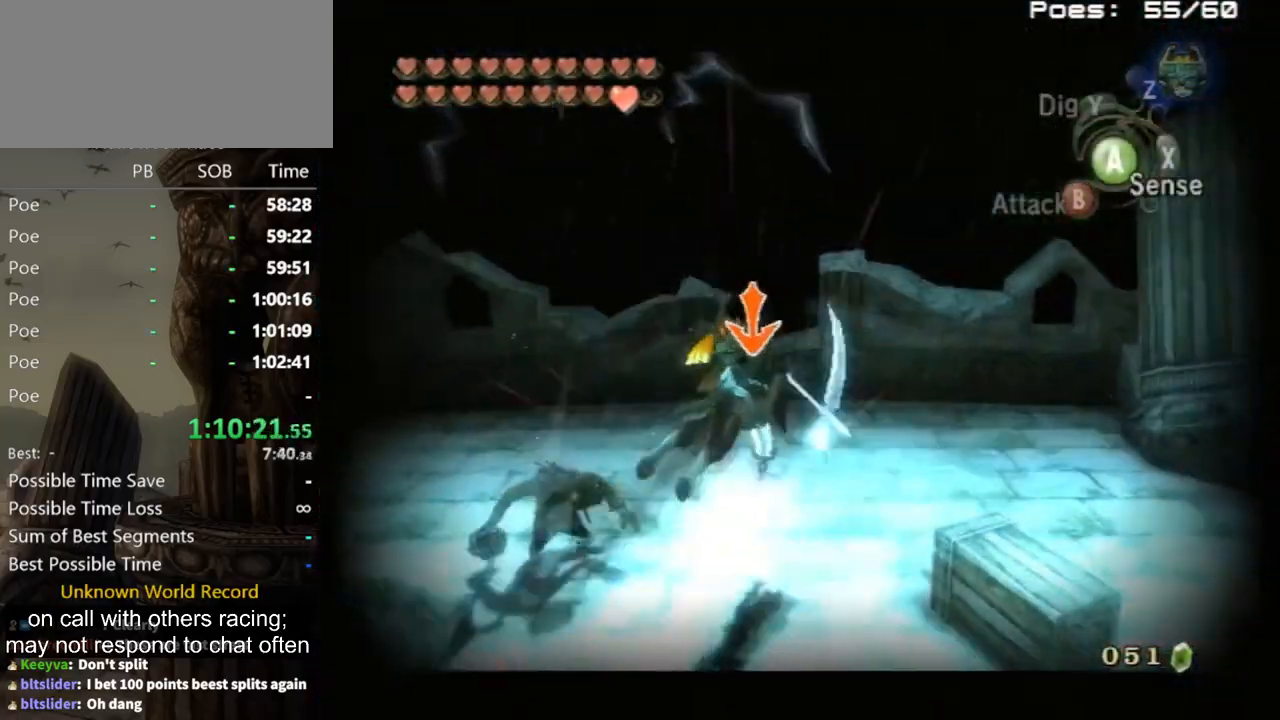
{"buttons": ["L1"], "left_stick": "down-right", "right_stick": "center", "events": [[67, "left_stick", "up-right"], [133, "left_stick", "down-right"], [233, "left_stick", "down-left"], [300, "B", "down"], [333, "B", "up"], [333, "left_stick", "up-left"], [400, "B", "down"], [467, "B", "up"], [467, "left_stick", "down-right"]]}
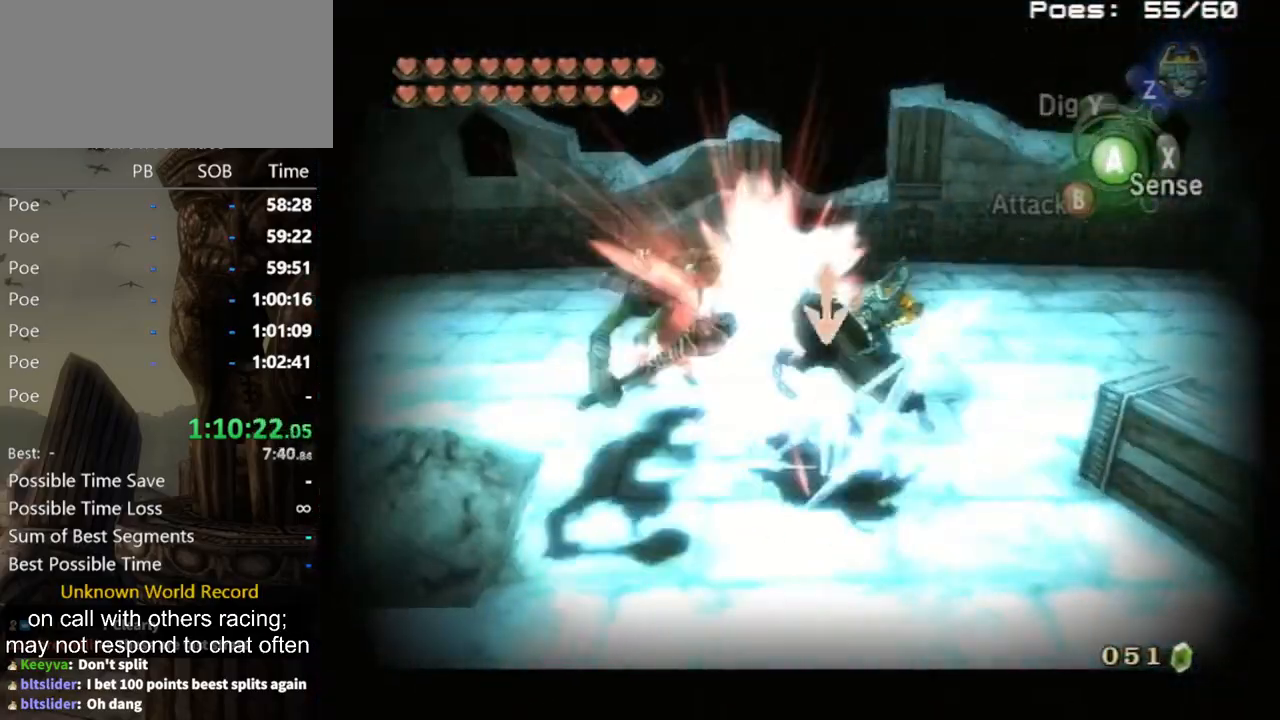
{"buttons": ["L1"], "left_stick": "center", "right_stick": "center", "events": [[33, "B", "down"], [33, "left_stick", "down"], [67, "B", "up"], [133, "B", "down"], [167, "left_stick", "left"], [200, "B", "up"], [233, "left_stick", "up-left"], [333, "left_stick", "center"]]}
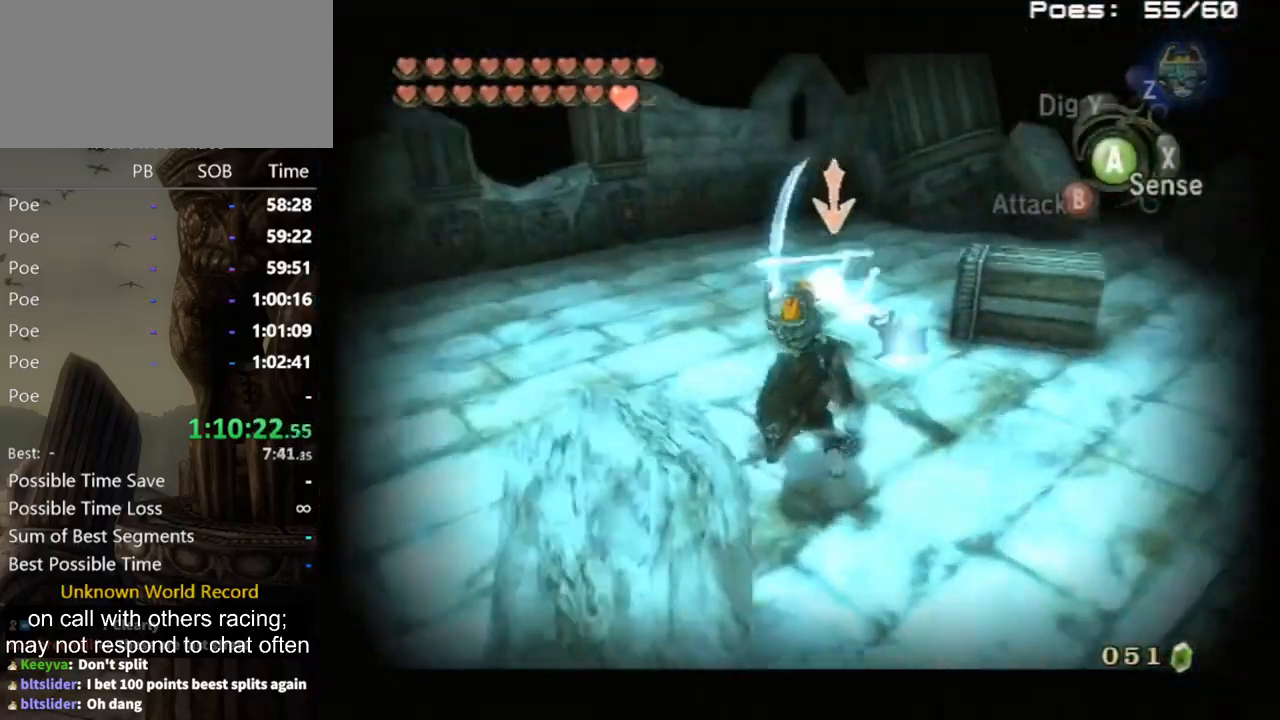
{"buttons": ["L1"], "left_stick": "down-right", "right_stick": "center", "events": [[33, "left_stick", "down"], [100, "left_stick", "down-right"]]}